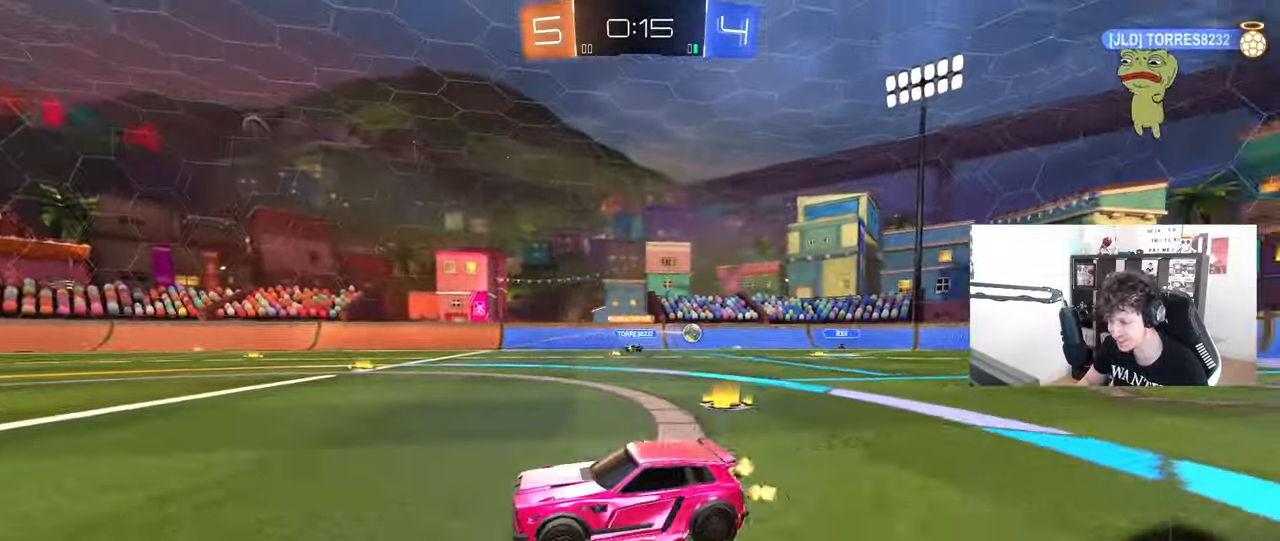
Gameplay with keyboard and mouse; each line is a JSON object with the keys and mouse buttons held at the frame after it. "events" lists presses ("down") and releases ("up") of "1", "2", "3", "4", "5", "a", "alt", "c", "caps_lock", "ctrl", "d", "e", "f", "g", "q", "r", "s", "shift", "space", "t", "tab", "v", "w", "x", "z", "mouse_left", "mouse_wheel" and "mouse_right" between this image and that frame as [ms after this image, input, new state], when the widget could be followed in between. "mouse_left", "mouse_wheel", "mouse_right" = the "left", "wheel", "right" buttons of the "mouse" list. No other keys are recorded. "wheel" means that the mouse wheel is clicked or scrolled. "mouse_move" is the direction in which the mouse moves at that frame (one of eight, or "still"), when it could be read.
{"keys": ["a", "w"], "mouse": [], "mouse_move": "still", "events": [[50, "a", "down"], [50, "d", "up"], [150, "shift", "down"], [283, "shift", "up"]]}
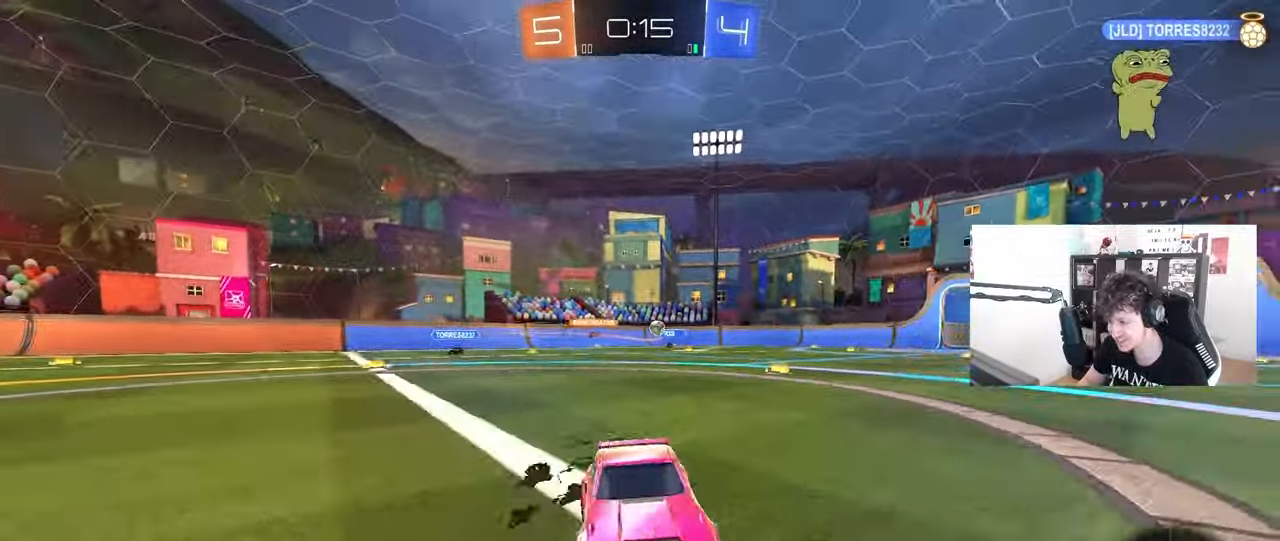
{"keys": ["d", "w"], "mouse": [], "mouse_move": "still", "events": [[150, "a", "up"], [150, "d", "down"], [300, "shift", "down"], [383, "shift", "up"]]}
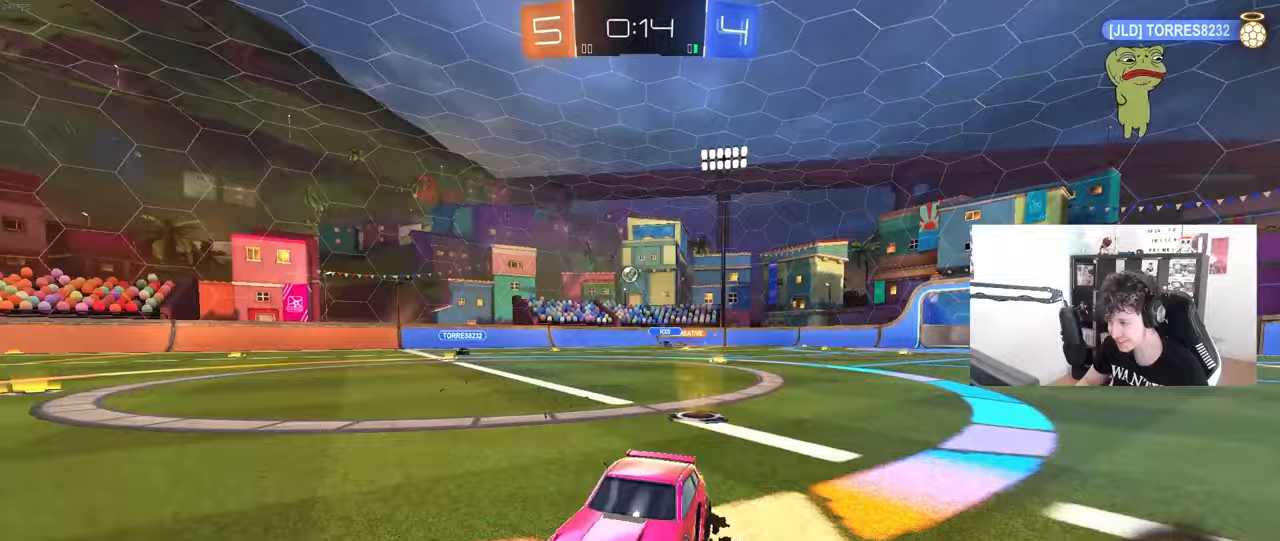
{"keys": ["a", "s", "shift", "space"], "mouse": ["left"], "mouse_move": "still", "events": [[33, "mouse_left", "down"], [133, "mouse_right", "down"], [217, "a", "down"], [217, "d", "up"], [217, "mouse_right", "up"], [217, "shift", "down"], [267, "mouse_right", "down"], [317, "s", "down"], [317, "w", "up"], [450, "mouse_right", "up"], [450, "space", "down"]]}
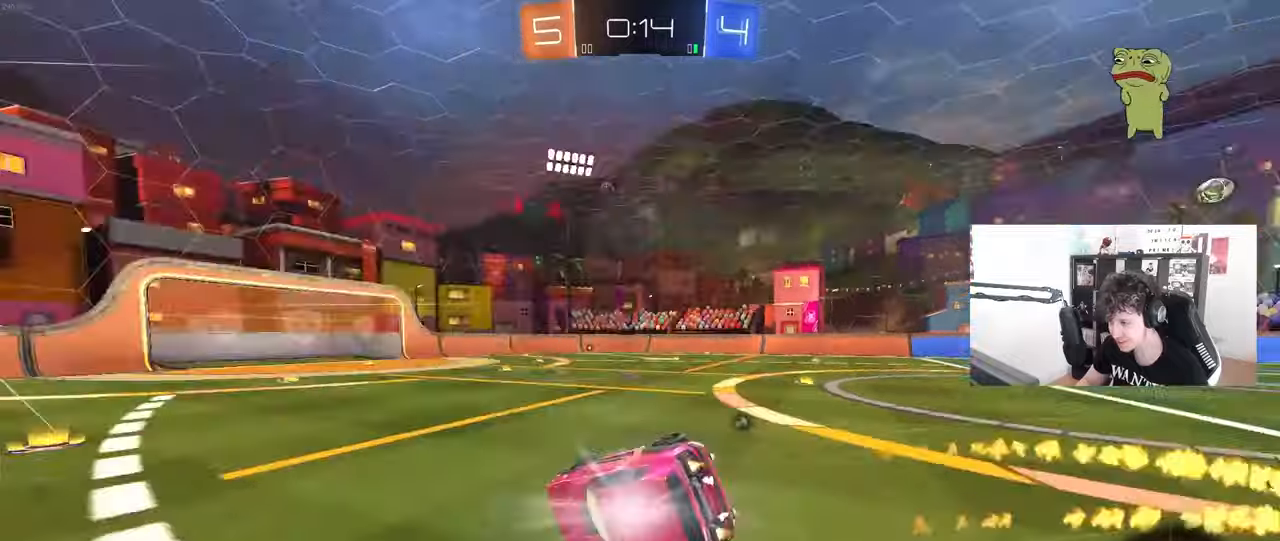
{"keys": ["a", "s", "shift"], "mouse": [], "mouse_move": "left", "events": [[183, "space", "up"], [233, "s", "up"], [333, "s", "down"], [367, "mouse_left", "up"]]}
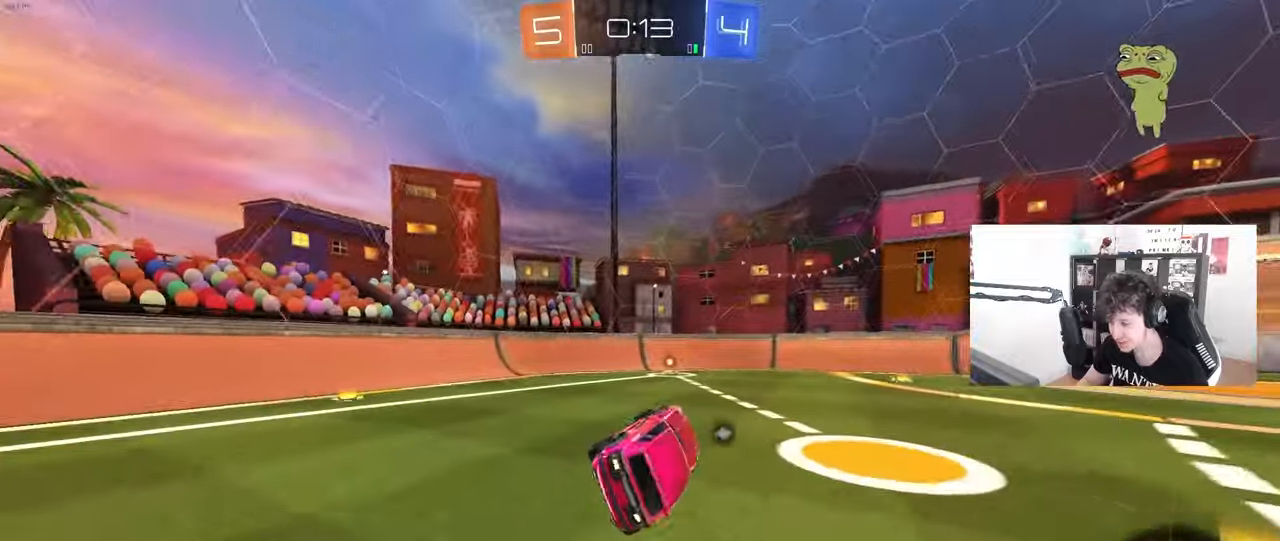
{"keys": ["w"], "mouse": [], "mouse_move": "still", "events": [[67, "shift", "up"], [67, "space", "down"], [117, "s", "up"], [200, "a", "up"], [250, "space", "up"], [300, "w", "down"], [383, "a", "down"], [483, "a", "up"]]}
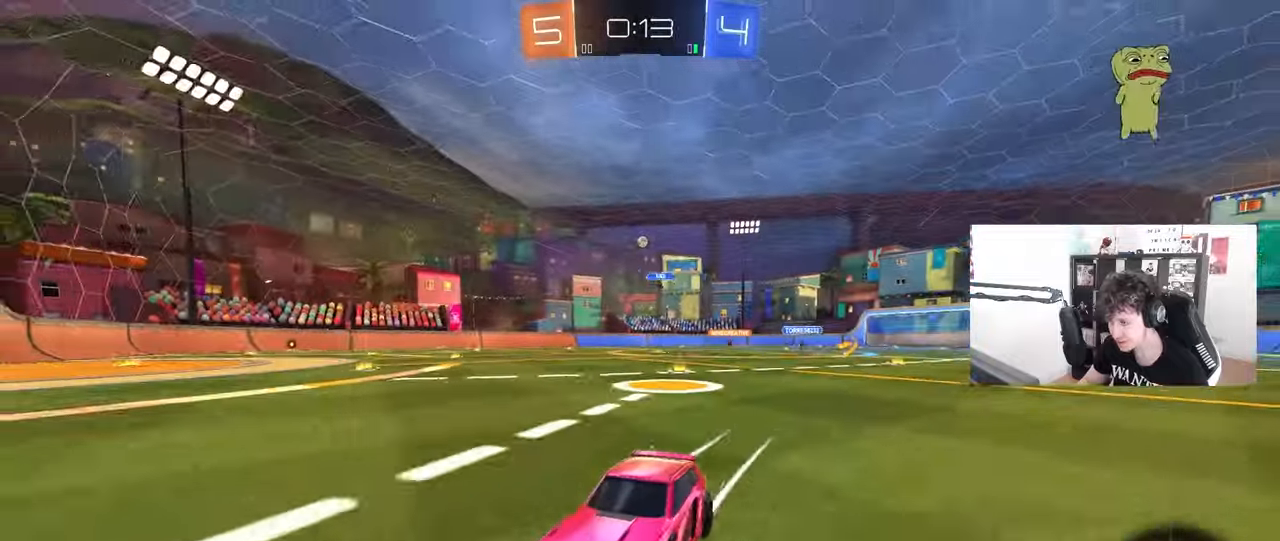
{"keys": ["d", "w"], "mouse": [], "mouse_move": "still", "events": [[117, "d", "down"], [167, "shift", "down"], [317, "shift", "up"]]}
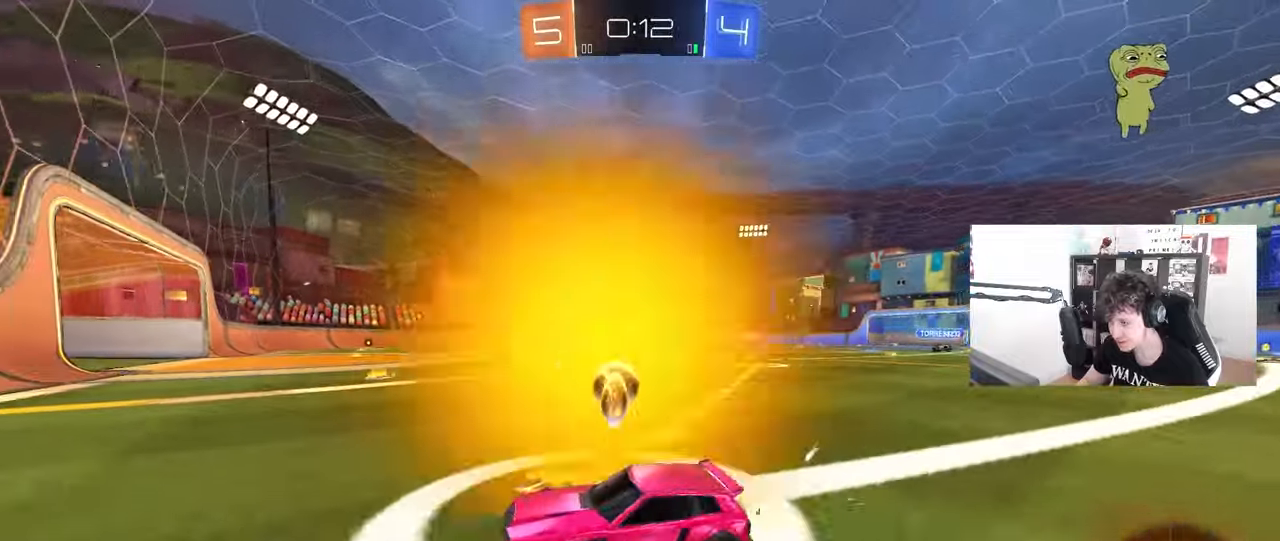
{"keys": ["w"], "mouse": [], "mouse_move": "still", "events": [[383, "d", "up"], [417, "a", "down"], [467, "a", "up"]]}
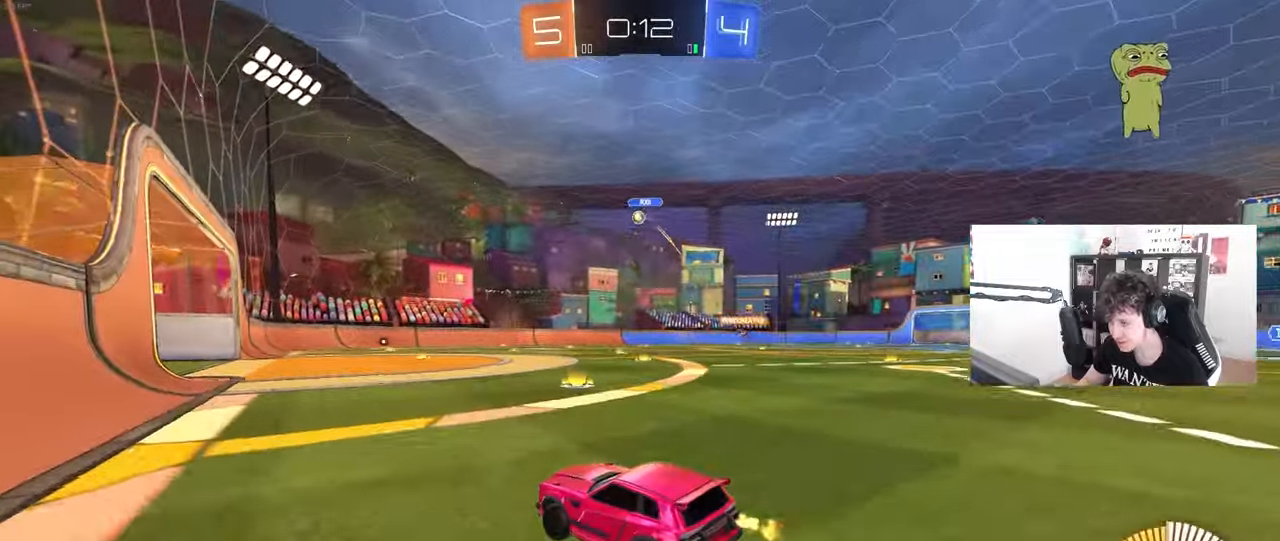
{"keys": ["a", "w"], "mouse": ["left"], "mouse_move": "still", "events": [[17, "mouse_left", "down"], [67, "a", "down"], [117, "a", "up"], [200, "d", "down"], [350, "d", "up"], [483, "a", "down"]]}
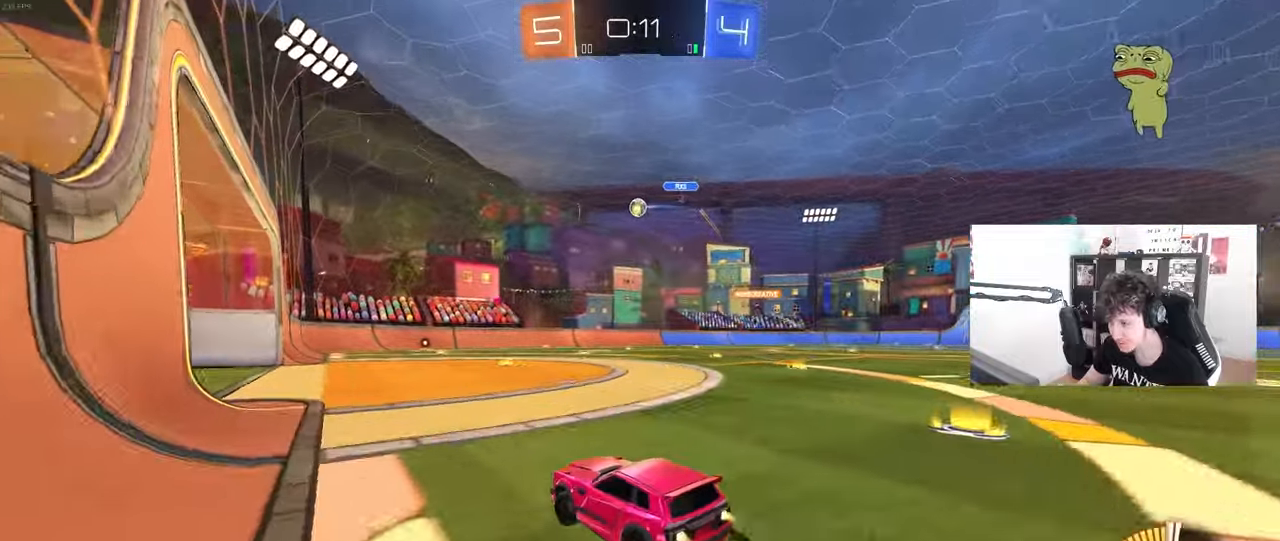
{"keys": ["a", "s"], "mouse": ["right"], "mouse_move": "down-left", "events": [[33, "a", "up"], [217, "d", "down"], [367, "d", "up"], [367, "mouse_left", "up"], [367, "mouse_right", "down"], [367, "w", "up"], [450, "s", "down"], [500, "a", "down"]]}
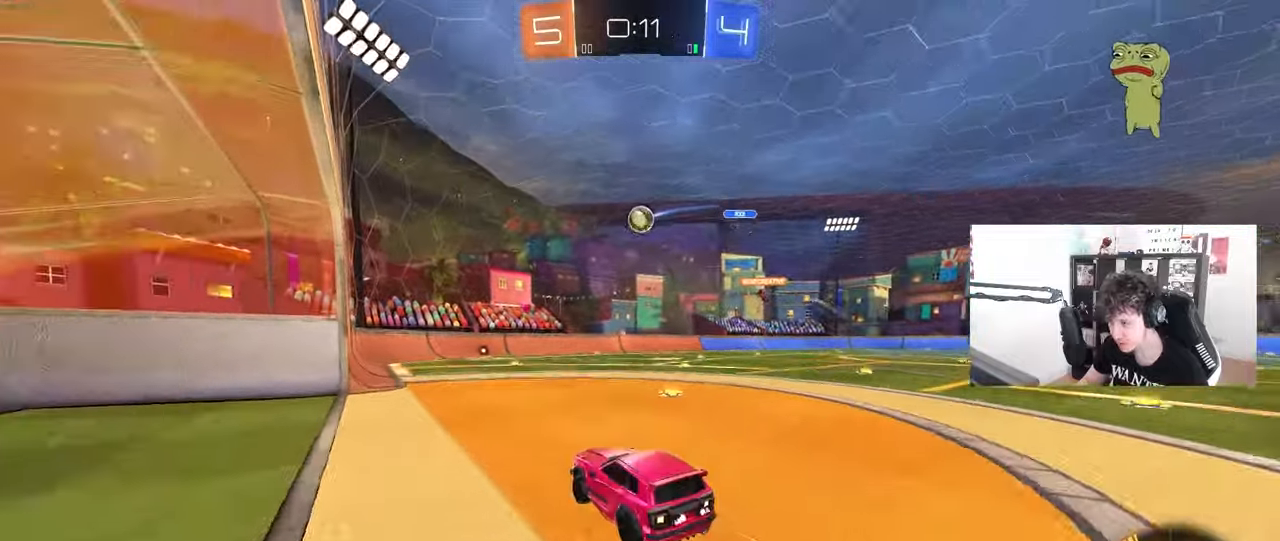
{"keys": ["w"], "mouse": [], "mouse_move": "still", "events": [[50, "s", "up"], [50, "shift", "down"], [100, "a", "up"], [100, "mouse_left", "down"], [100, "mouse_right", "up"], [100, "shift", "up"], [133, "d", "down"], [183, "mouse_left", "up"], [233, "d", "up"], [283, "a", "down"], [333, "a", "up"], [333, "d", "down"], [333, "w", "down"], [367, "d", "up"], [417, "w", "up"], [467, "w", "down"]]}
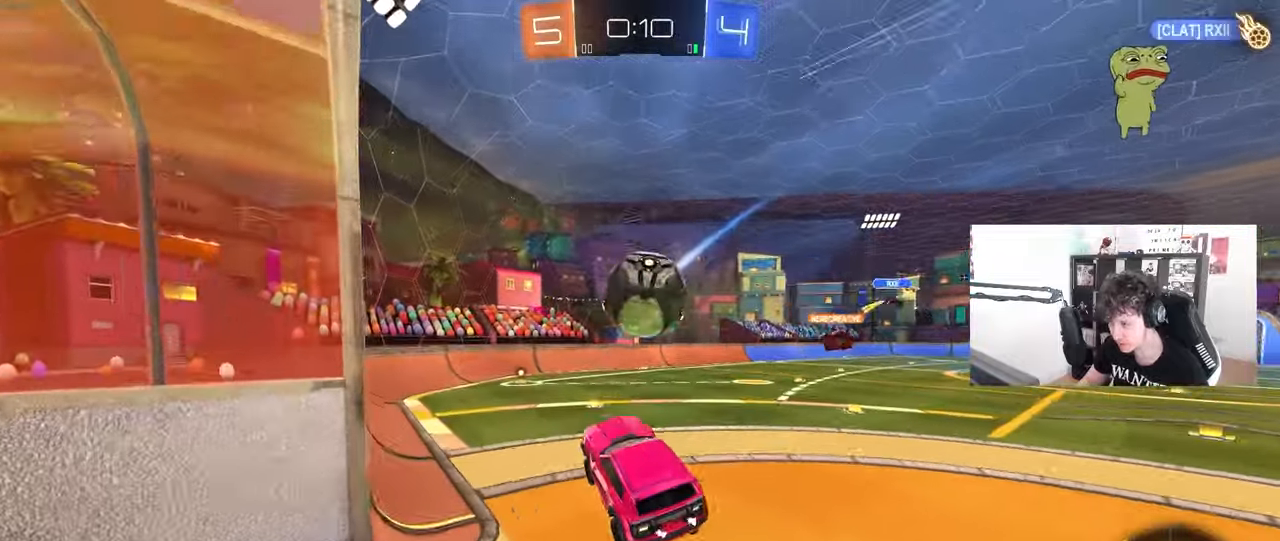
{"keys": ["d", "s"], "mouse": ["left"], "mouse_move": "still", "events": [[17, "d", "down"], [67, "shift", "down"], [117, "mouse_right", "down"], [250, "s", "down"], [250, "w", "up"], [300, "mouse_right", "up"], [433, "mouse_left", "down"], [433, "shift", "up"]]}
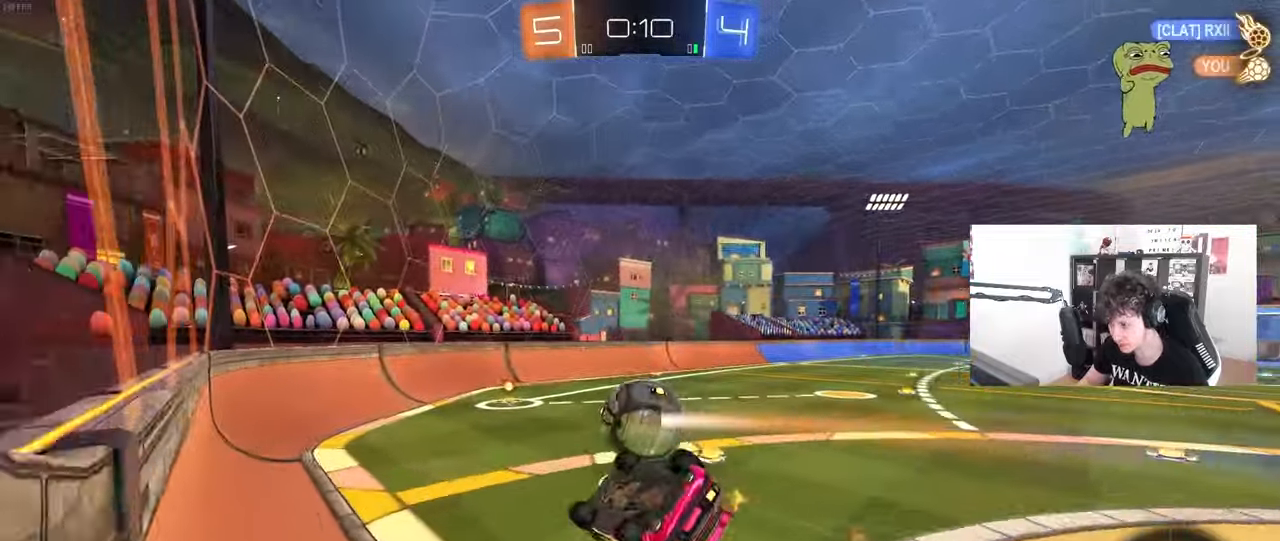
{"keys": ["d", "shift"], "mouse": [], "mouse_move": "still", "events": [[33, "shift", "down"], [83, "s", "up"], [317, "s", "down"], [367, "mouse_left", "up"], [417, "s", "up"]]}
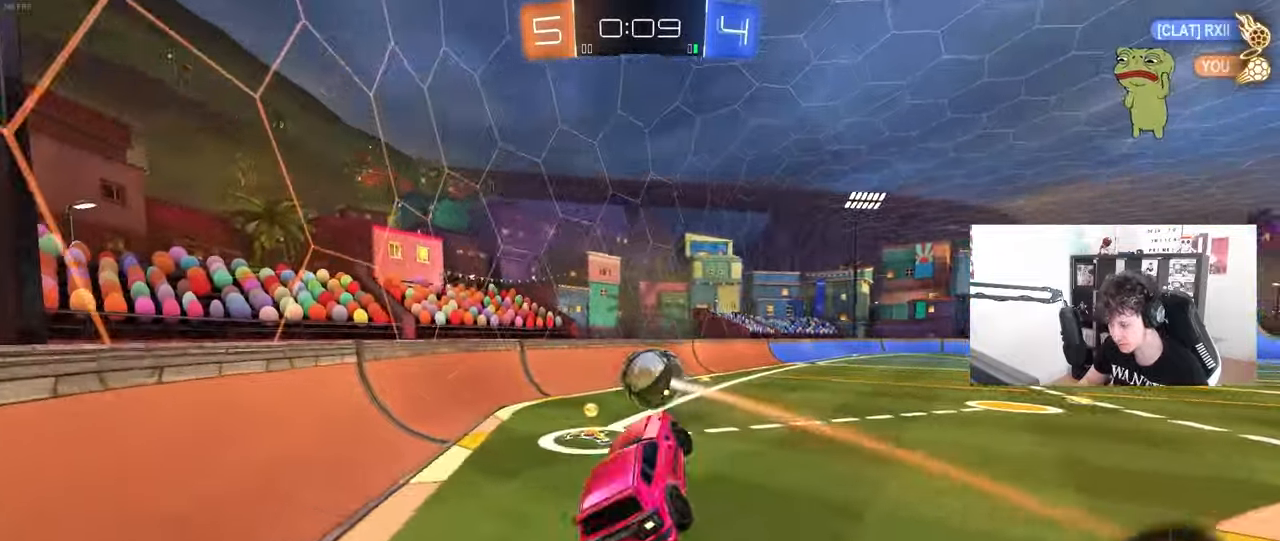
{"keys": ["w"], "mouse": [], "mouse_move": "still", "events": [[100, "a", "down"], [100, "d", "up"], [100, "shift", "up"], [233, "a", "up"], [283, "w", "down"], [383, "a", "down"], [467, "a", "up"]]}
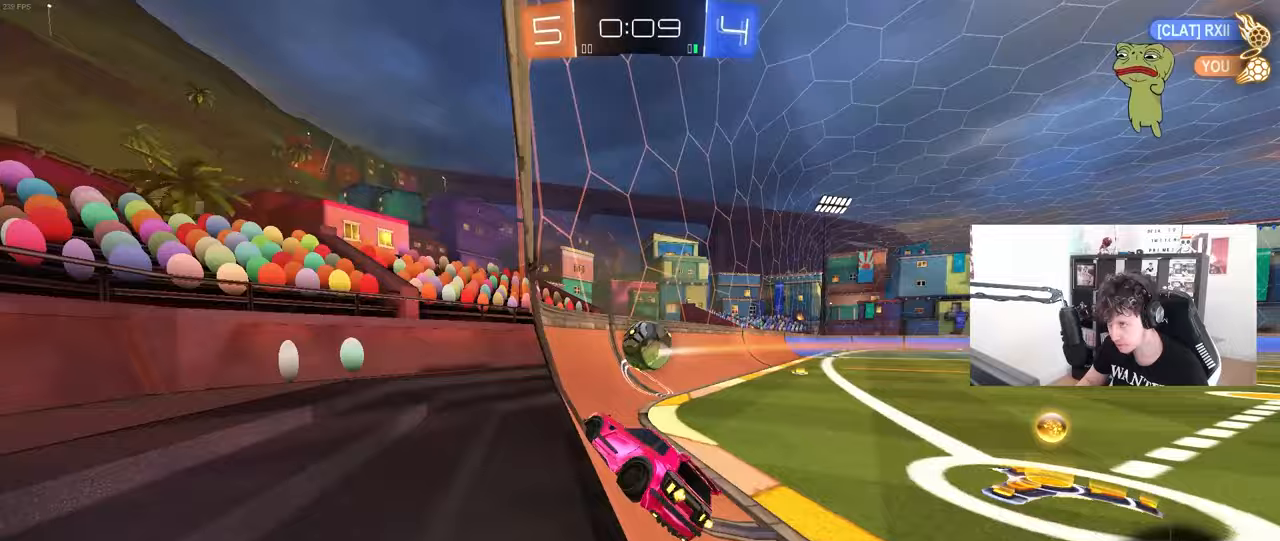
{"keys": ["w"], "mouse": [], "mouse_move": "still", "events": [[250, "a", "down"], [400, "a", "up"]]}
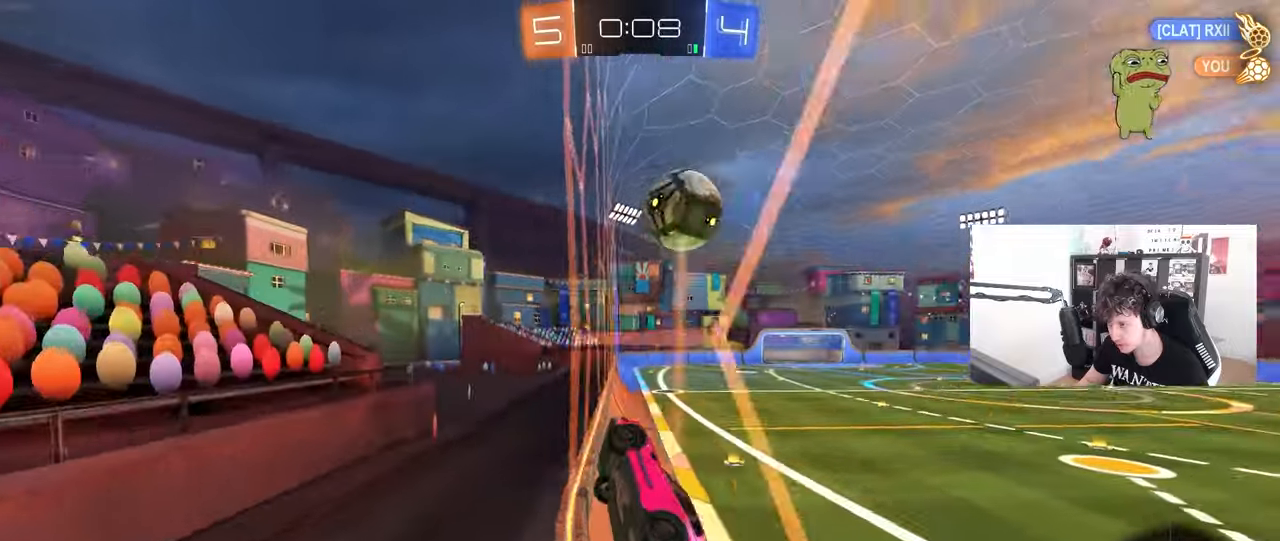
{"keys": ["w"], "mouse": ["left"], "mouse_move": "still", "events": [[33, "a", "down"], [167, "a", "up"], [267, "mouse_left", "down"], [350, "d", "down"], [450, "d", "up"]]}
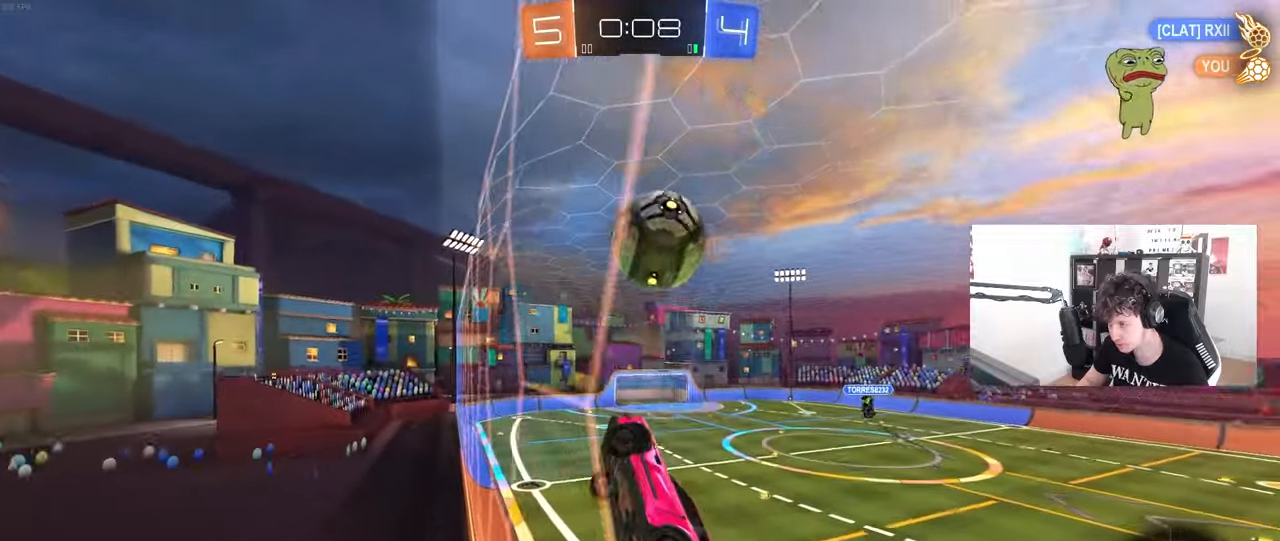
{"keys": ["d", "shift", "w"], "mouse": ["left", "right"], "mouse_move": "still", "events": [[100, "mouse_right", "down"], [100, "w", "up"], [150, "d", "down"], [150, "s", "down"], [233, "a", "down"], [233, "d", "up"], [233, "shift", "down"], [283, "a", "up"], [283, "s", "up"], [333, "d", "down"], [333, "mouse_right", "up"], [383, "mouse_right", "down"], [383, "w", "down"]]}
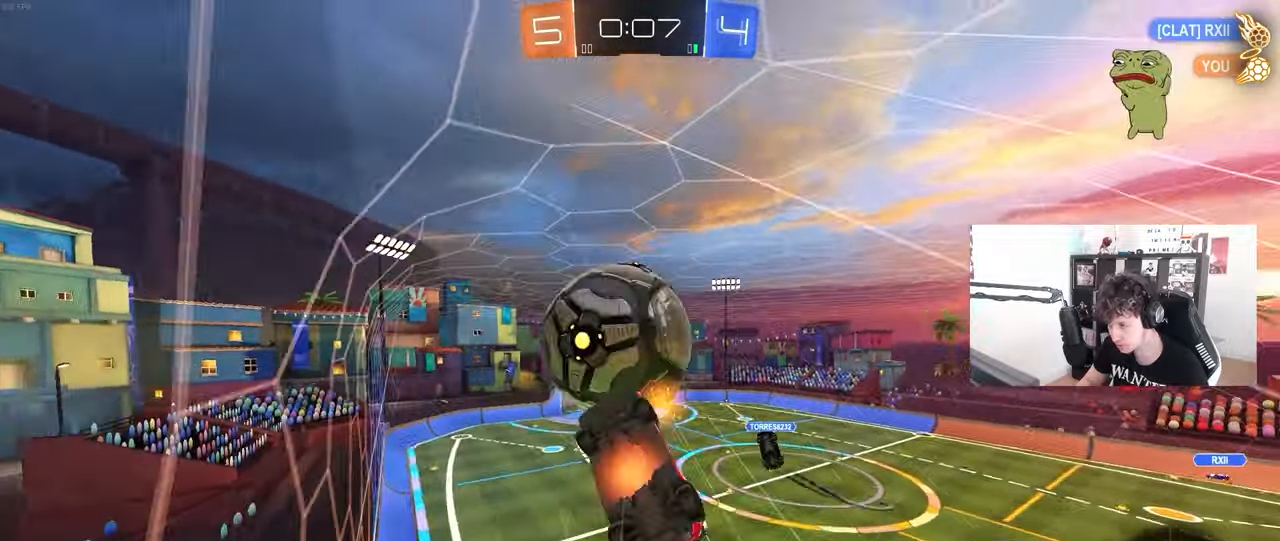
{"keys": ["a"], "mouse": [], "mouse_move": "still", "events": [[17, "mouse_left", "up"], [17, "s", "down"], [17, "w", "up"], [67, "mouse_right", "up"], [150, "a", "down"], [150, "shift", "up"], [250, "d", "up"], [433, "s", "up"]]}
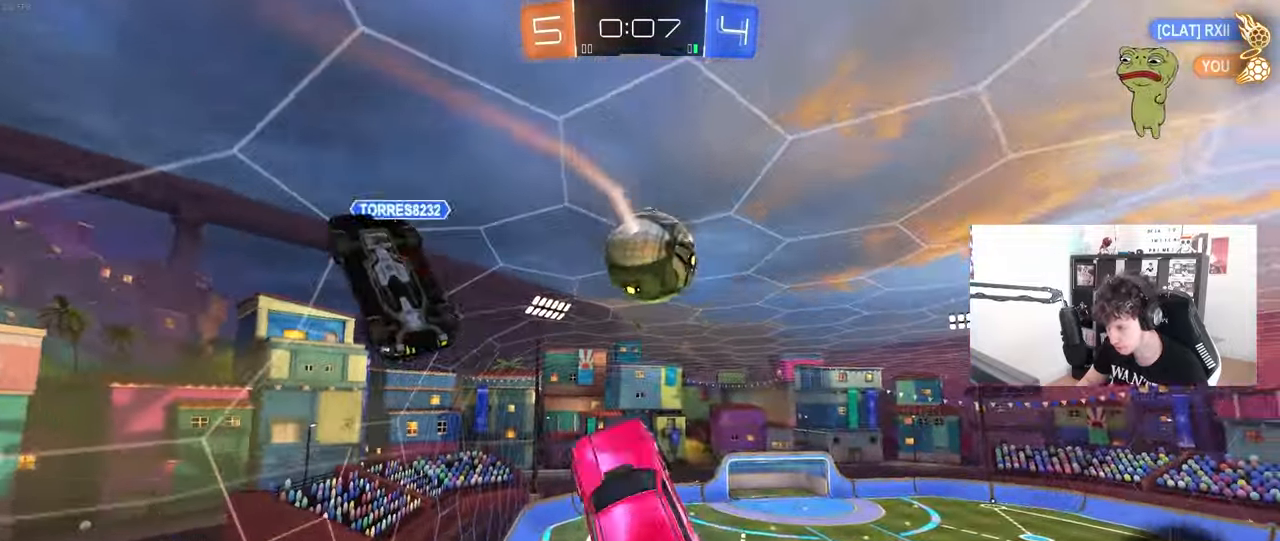
{"keys": [], "mouse": [], "mouse_move": "still", "events": [[133, "d", "down"], [183, "a", "up"], [267, "s", "down"], [450, "s", "up"], [500, "d", "up"]]}
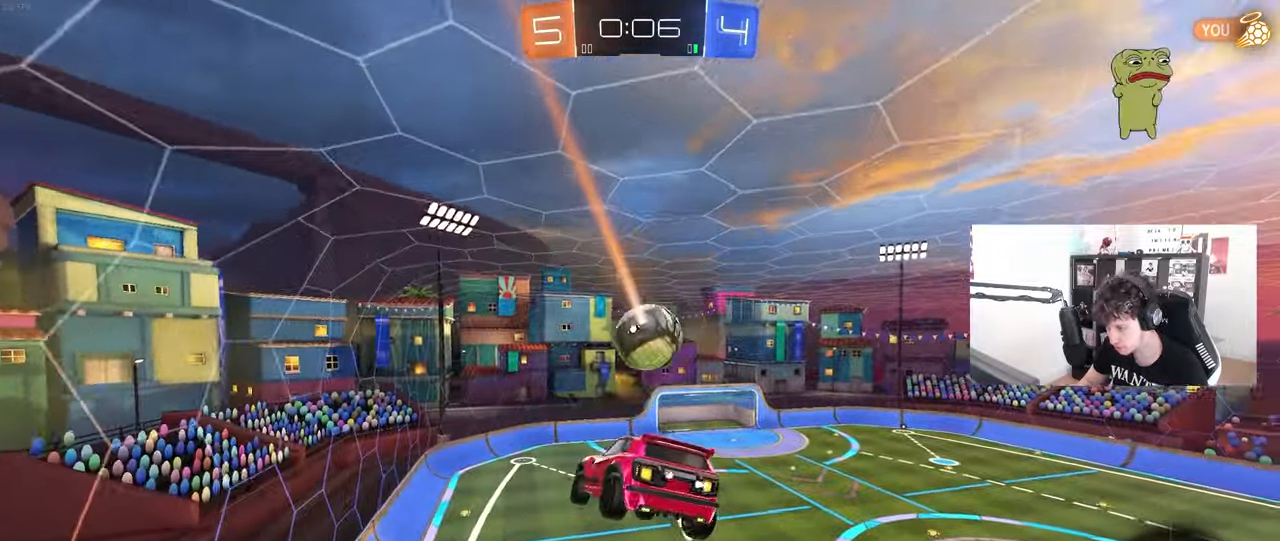
{"keys": ["d", "shift"], "mouse": ["left"], "mouse_move": "still", "events": [[50, "shift", "down"], [100, "a", "down"], [233, "shift", "up"], [367, "mouse_left", "down"], [417, "a", "up"], [467, "d", "down"], [467, "shift", "down"]]}
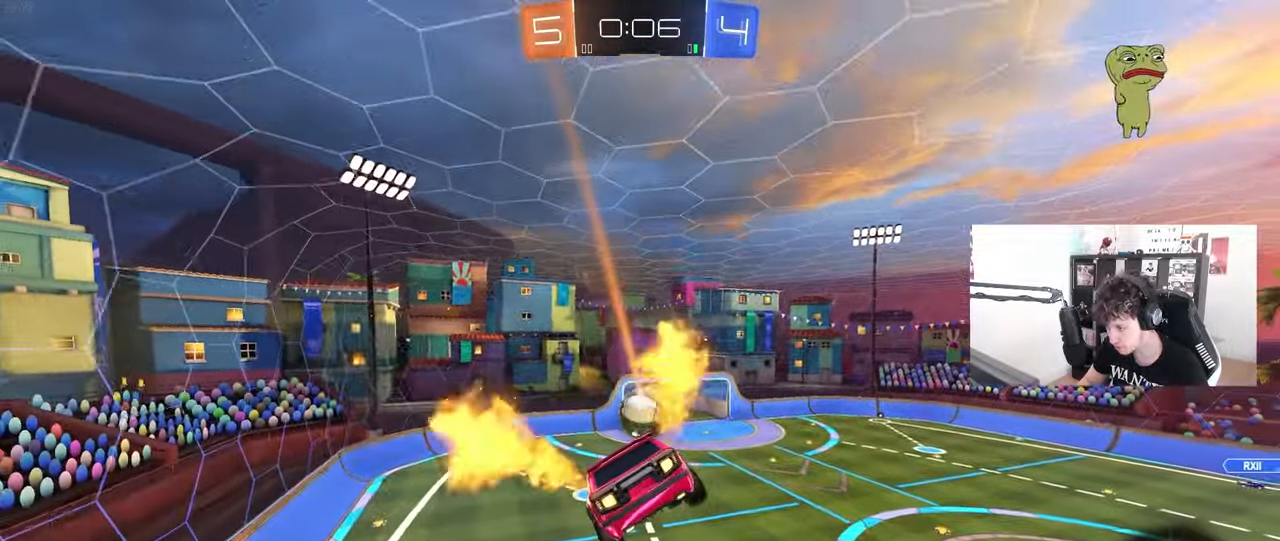
{"keys": ["d"], "mouse": [], "mouse_move": "still", "events": [[67, "d", "up"], [67, "shift", "up"], [100, "mouse_left", "up"], [200, "s", "down"], [300, "a", "down"], [350, "a", "up"], [350, "s", "up"], [433, "d", "down"]]}
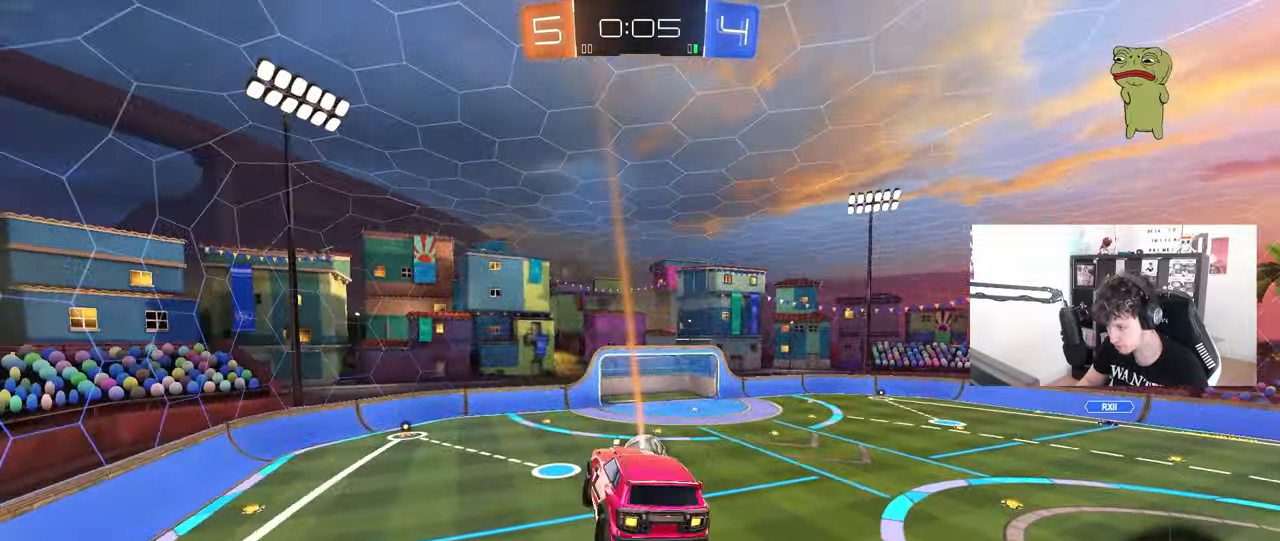
{"keys": ["a", "w"], "mouse": [], "mouse_move": "still", "events": [[33, "d", "up"], [217, "d", "down"], [317, "d", "up"], [400, "a", "down"], [500, "w", "down"]]}
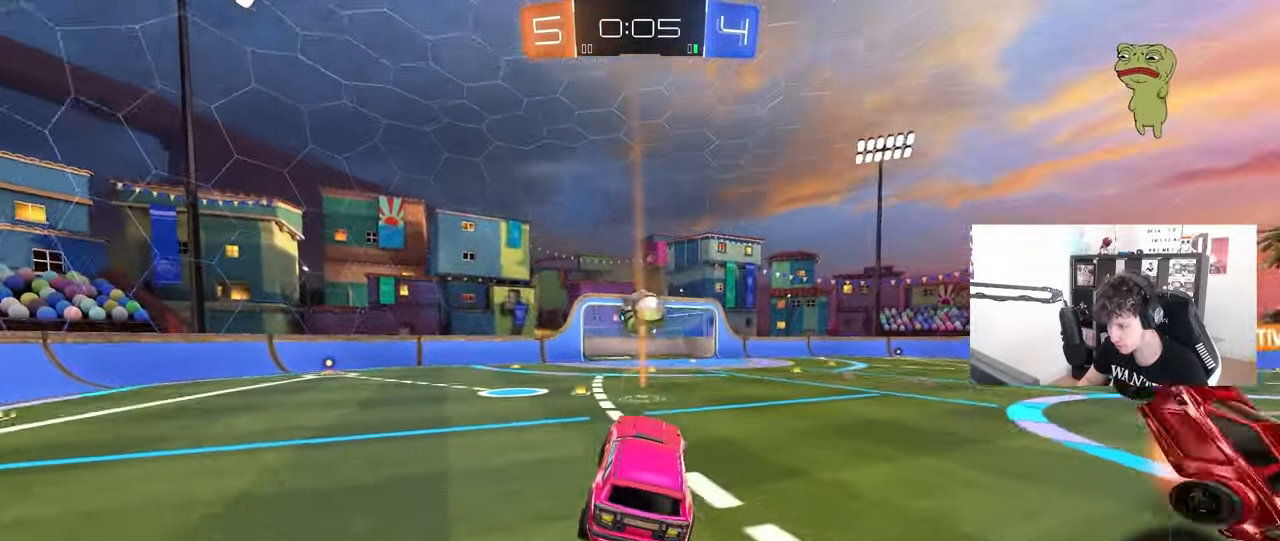
{"keys": ["d"], "mouse": [], "mouse_move": "still", "events": [[50, "a", "up"], [100, "d", "down"], [233, "w", "up"]]}
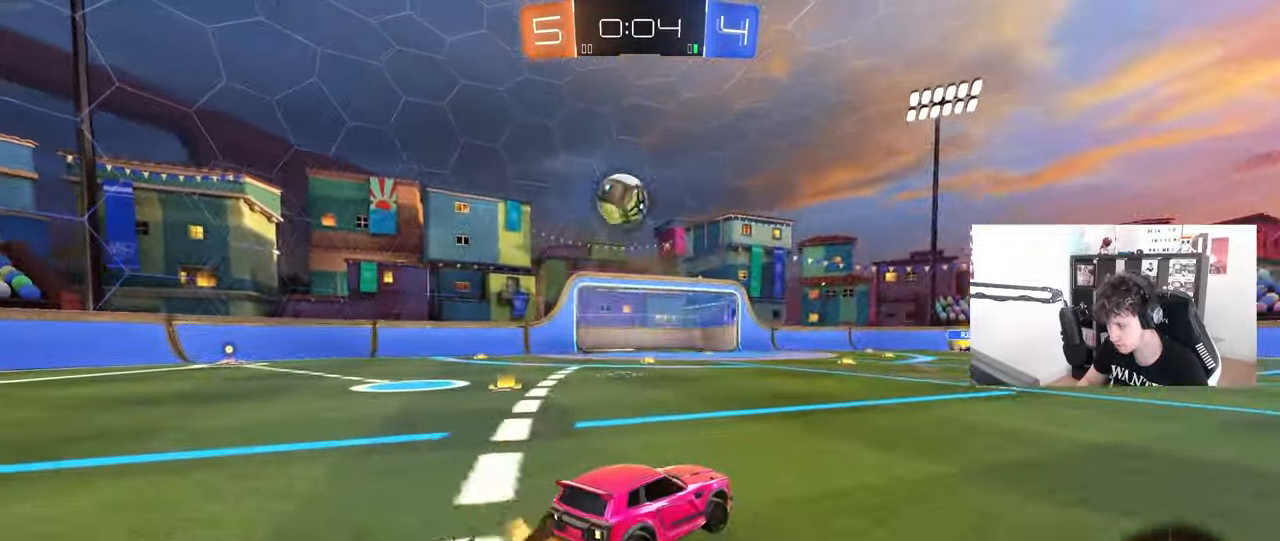
{"keys": ["a", "w"], "mouse": [], "mouse_move": "still", "events": [[17, "a", "down"], [17, "d", "up"], [117, "w", "down"], [250, "a", "up"], [433, "a", "down"]]}
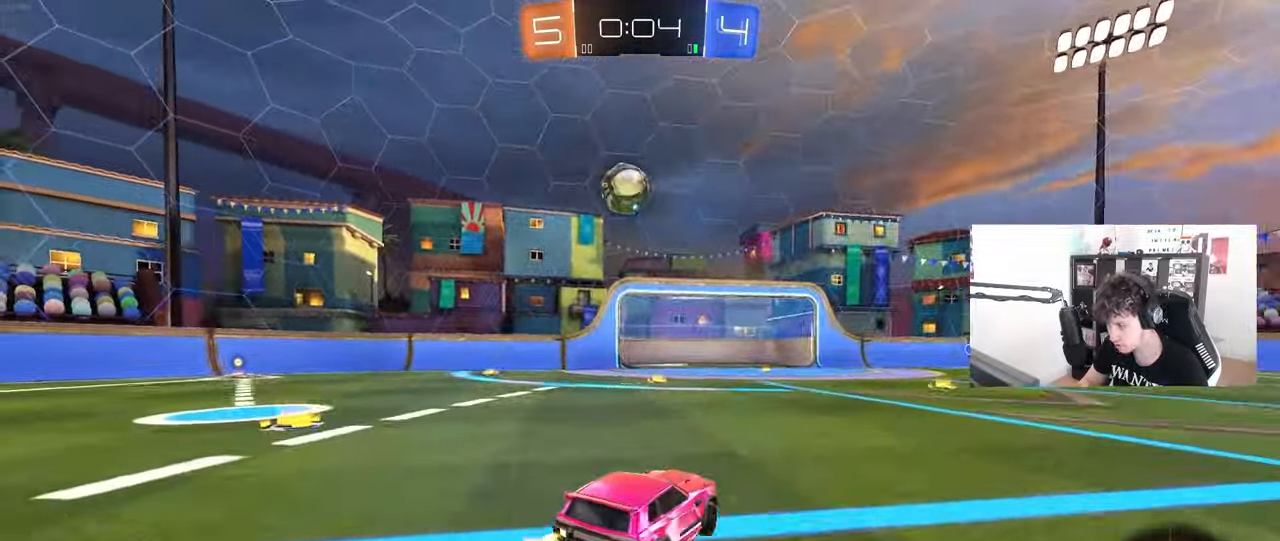
{"keys": ["w"], "mouse": [], "mouse_move": "still", "events": [[33, "a", "up"], [267, "a", "down"], [367, "a", "up"]]}
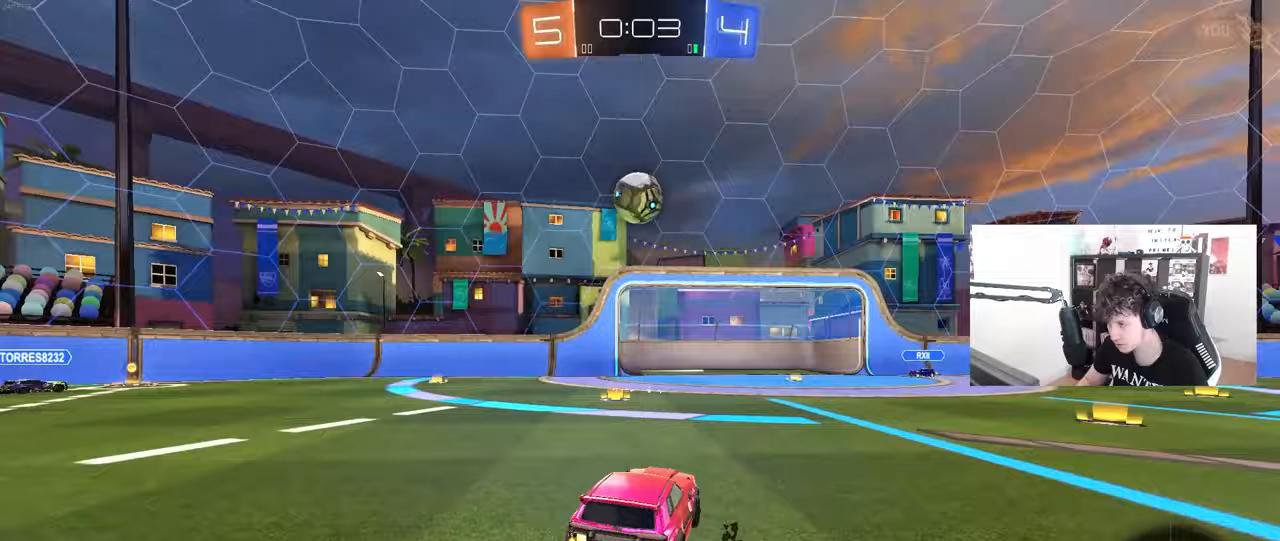
{"keys": ["d", "w"], "mouse": [], "mouse_move": "still", "events": [[50, "mouse_left", "down"], [133, "d", "down"], [183, "shift", "down"], [233, "mouse_left", "up"], [283, "shift", "up"]]}
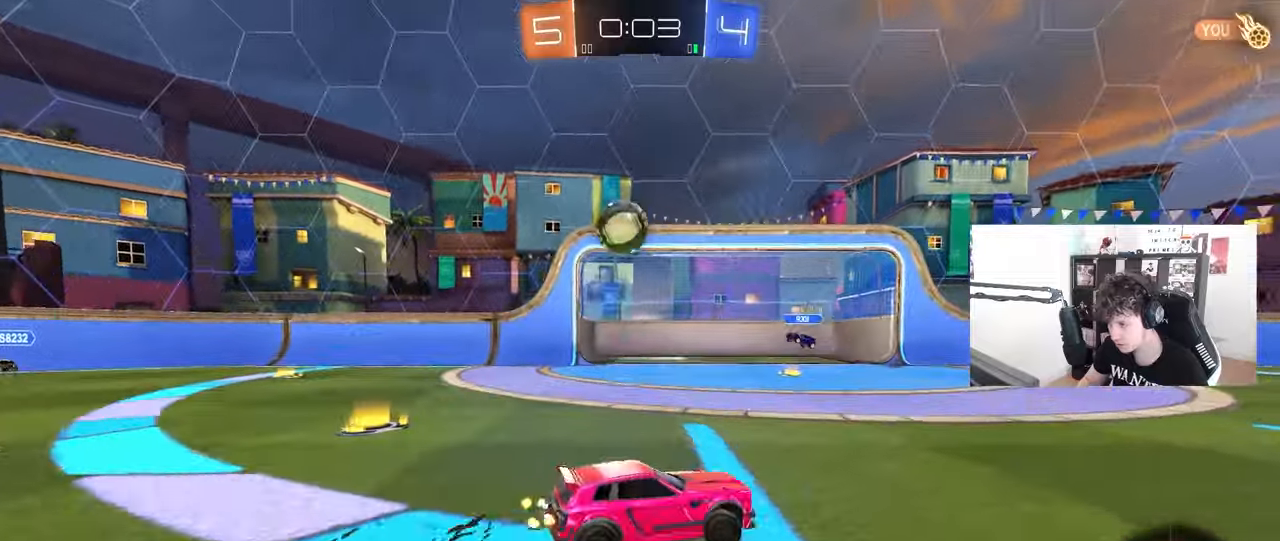
{"keys": ["d", "w"], "mouse": [], "mouse_move": "still", "events": []}
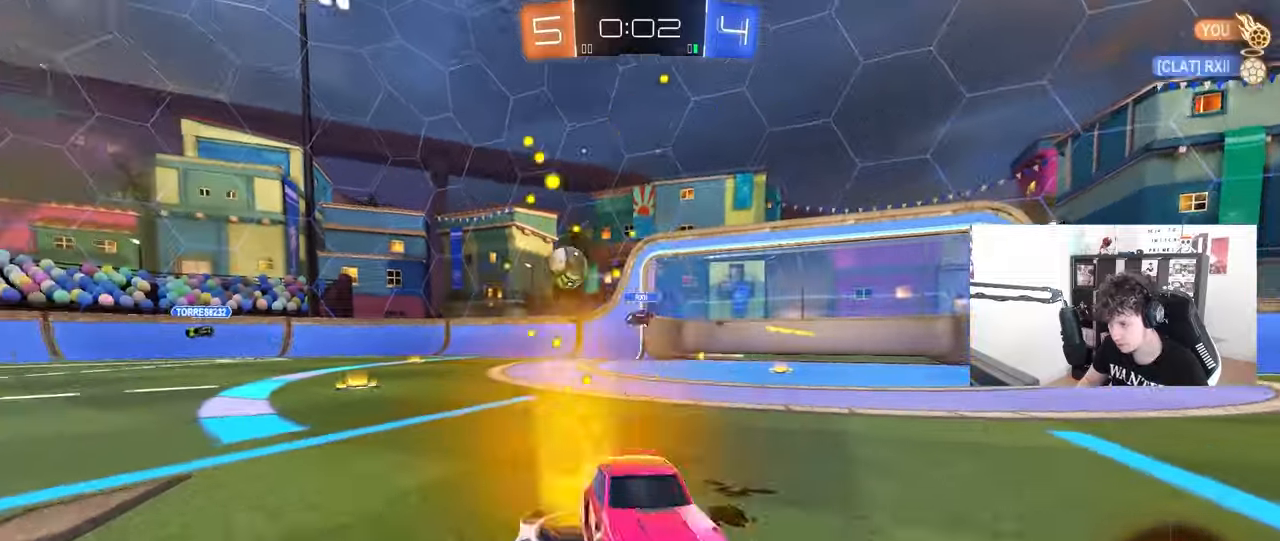
{"keys": ["d", "s", "shift"], "mouse": ["right"], "mouse_move": "still", "events": [[183, "mouse_left", "down"], [217, "mouse_right", "down"], [267, "mouse_right", "up"], [267, "shift", "down"], [317, "mouse_right", "down"], [350, "w", "up"], [400, "s", "down"], [500, "mouse_left", "up"]]}
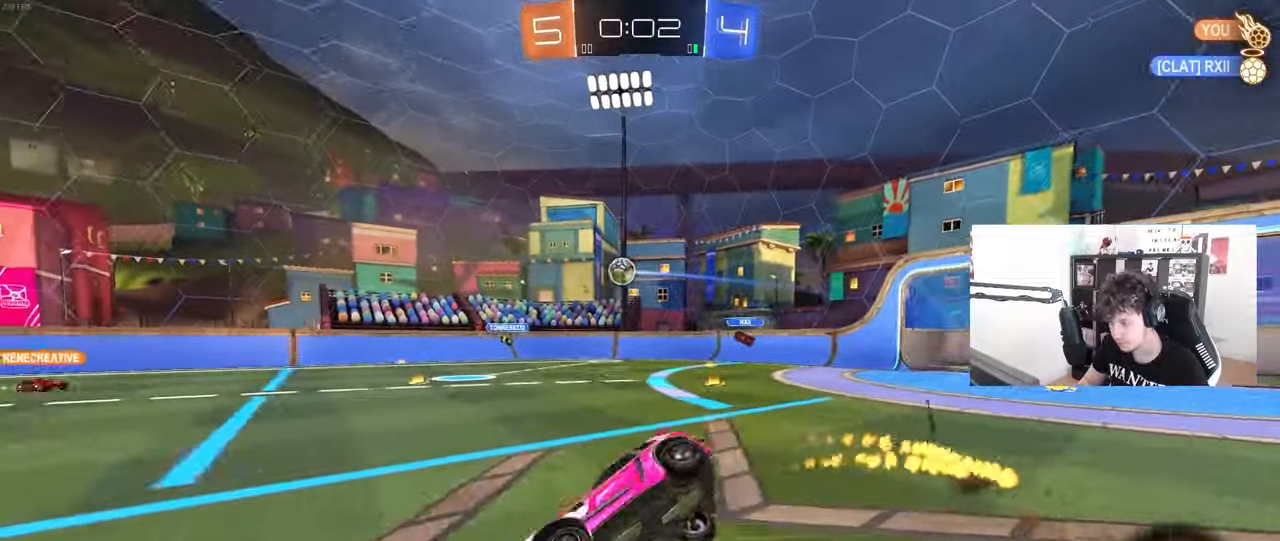
{"keys": ["d", "s", "shift"], "mouse": [], "mouse_move": "still", "events": [[50, "mouse_right", "up"], [183, "s", "up"], [333, "s", "down"]]}
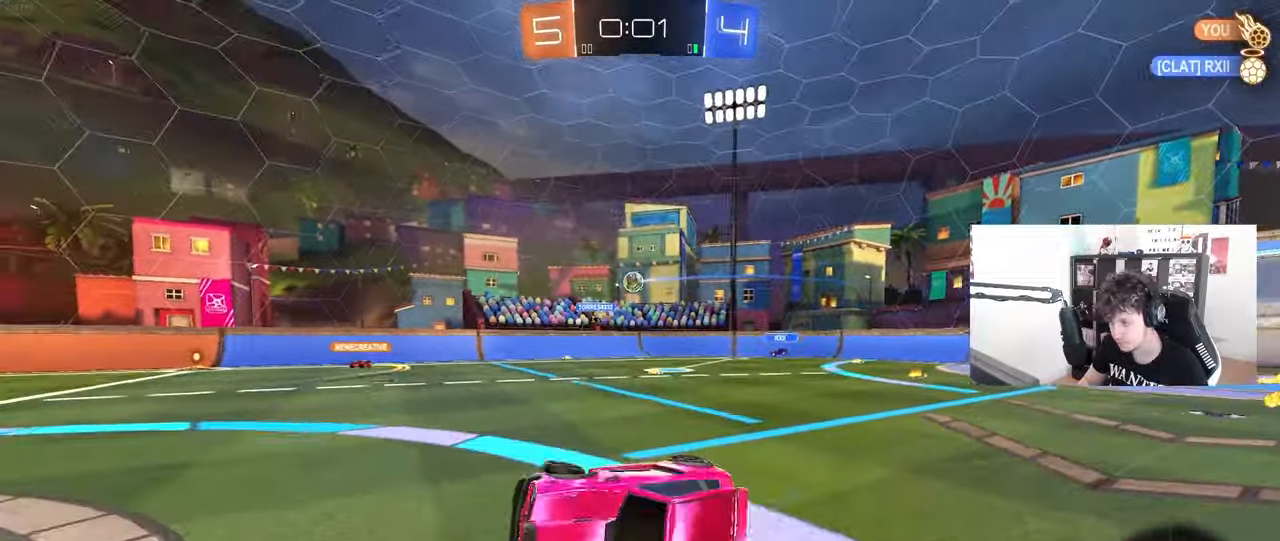
{"keys": ["w"], "mouse": [], "mouse_move": "still", "events": [[100, "d", "up"], [100, "s", "up"], [150, "shift", "up"], [350, "w", "down"], [383, "a", "down"], [483, "a", "up"]]}
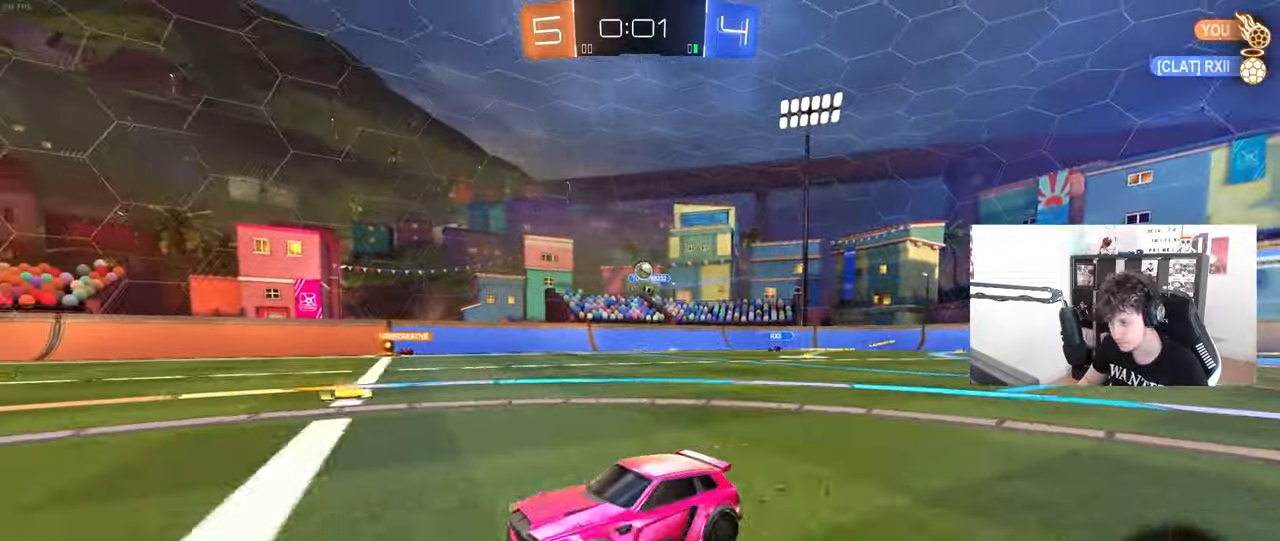
{"keys": ["w"], "mouse": [], "mouse_move": "still", "events": [[83, "w", "up"], [167, "a", "down"], [167, "s", "down"], [317, "a", "up"], [317, "s", "up"], [400, "w", "down"]]}